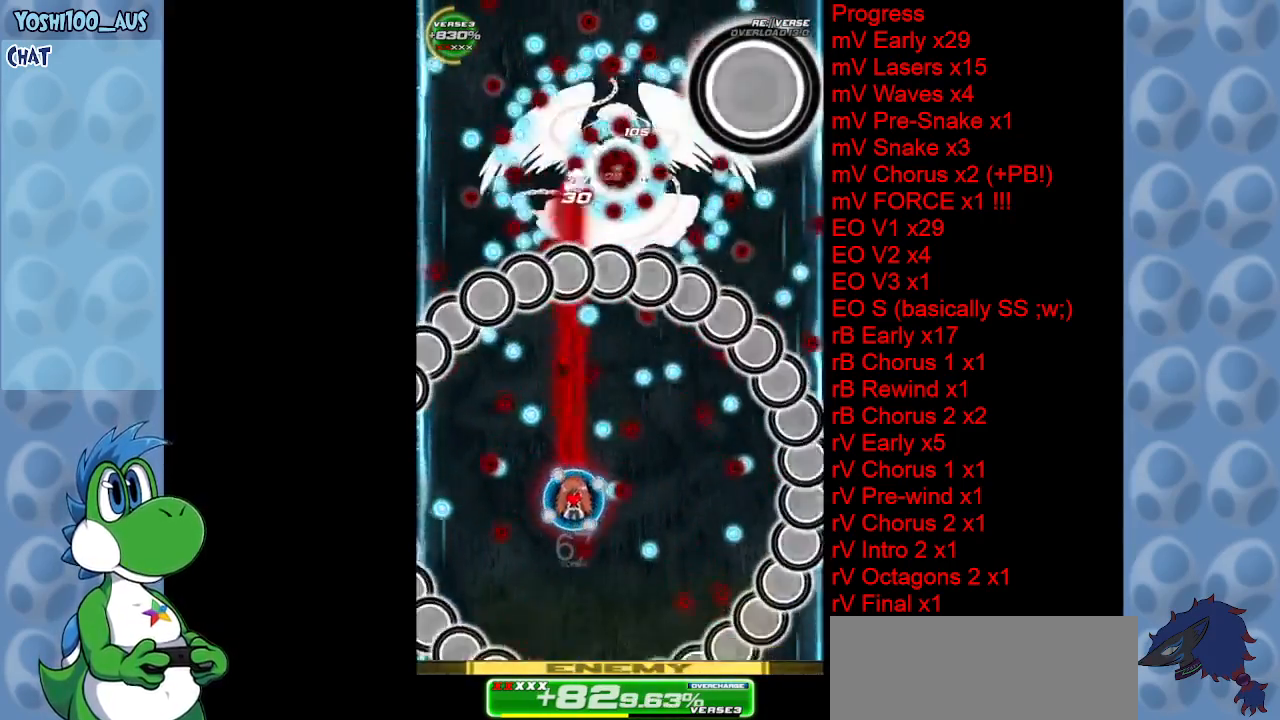
Gameplay with keyboard; each line is a JSON object with the keys held at the frame after it. "events" lists presses ("down") and releases ("up") of "c", "down", "left", "right", "up", "x" and "z" between this image and that frame as [ms after this image, input, new state], when the widget could be followed in between. No other keys are recorded. Mouse input is not recorded.
{"keys": [], "events": [[17, "z", "up"], [117, "down", "up"], [200, "right", "down"], [250, "up", "down"], [250, "x", "down"], [333, "x", "up"], [383, "right", "up"], [483, "up", "up"]]}
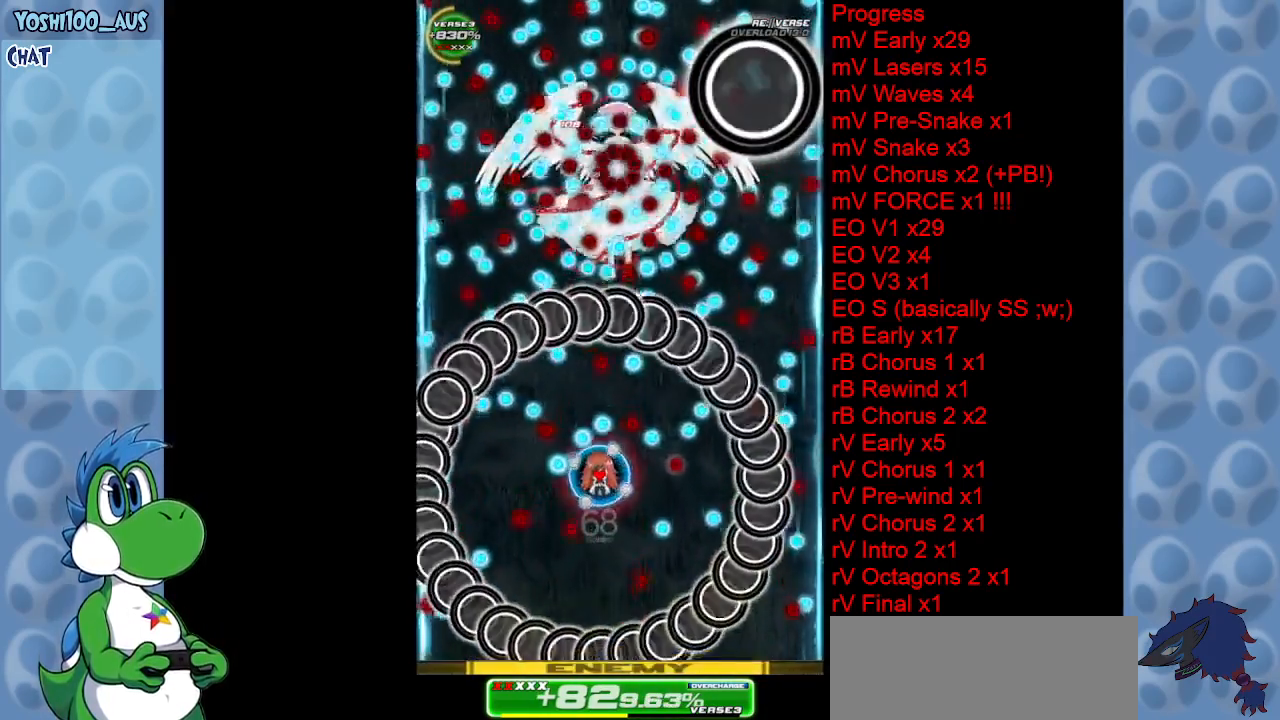
{"keys": ["right"], "events": [[133, "c", "down"], [167, "right", "down"], [267, "c", "up"]]}
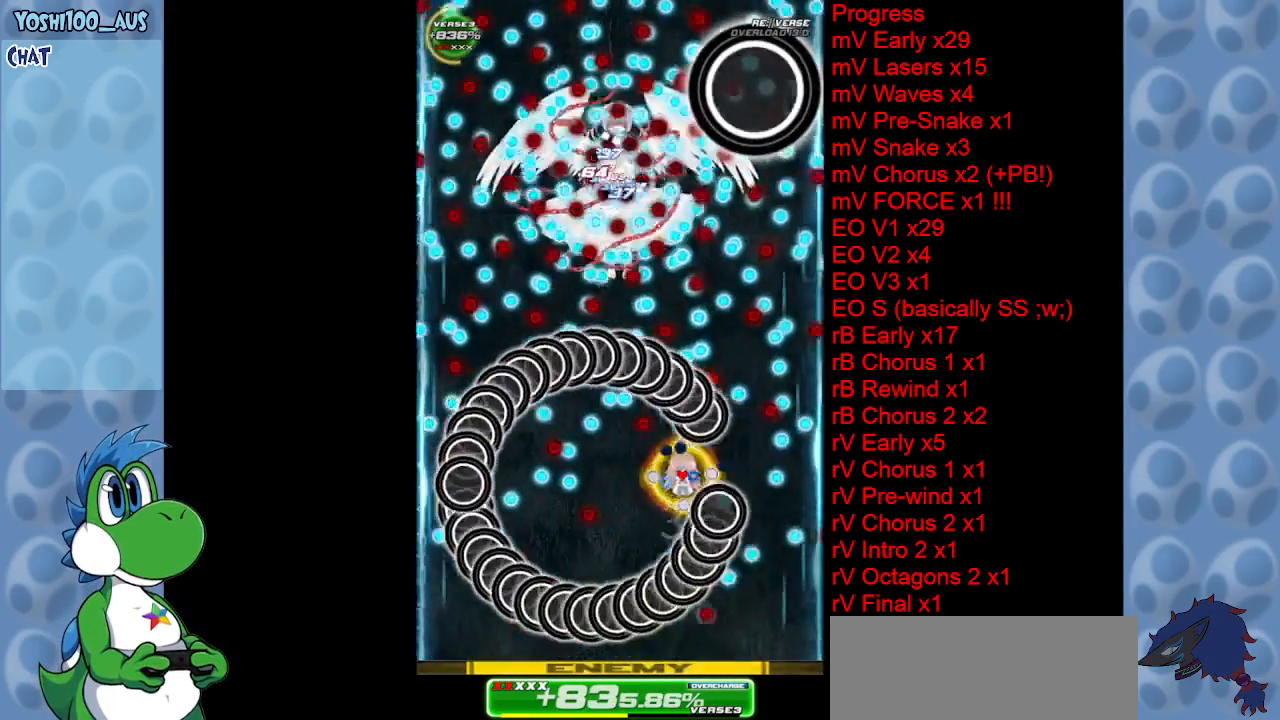
{"keys": [], "events": [[50, "z", "down"], [183, "z", "up"], [283, "right", "up"], [367, "x", "down"], [467, "x", "up"]]}
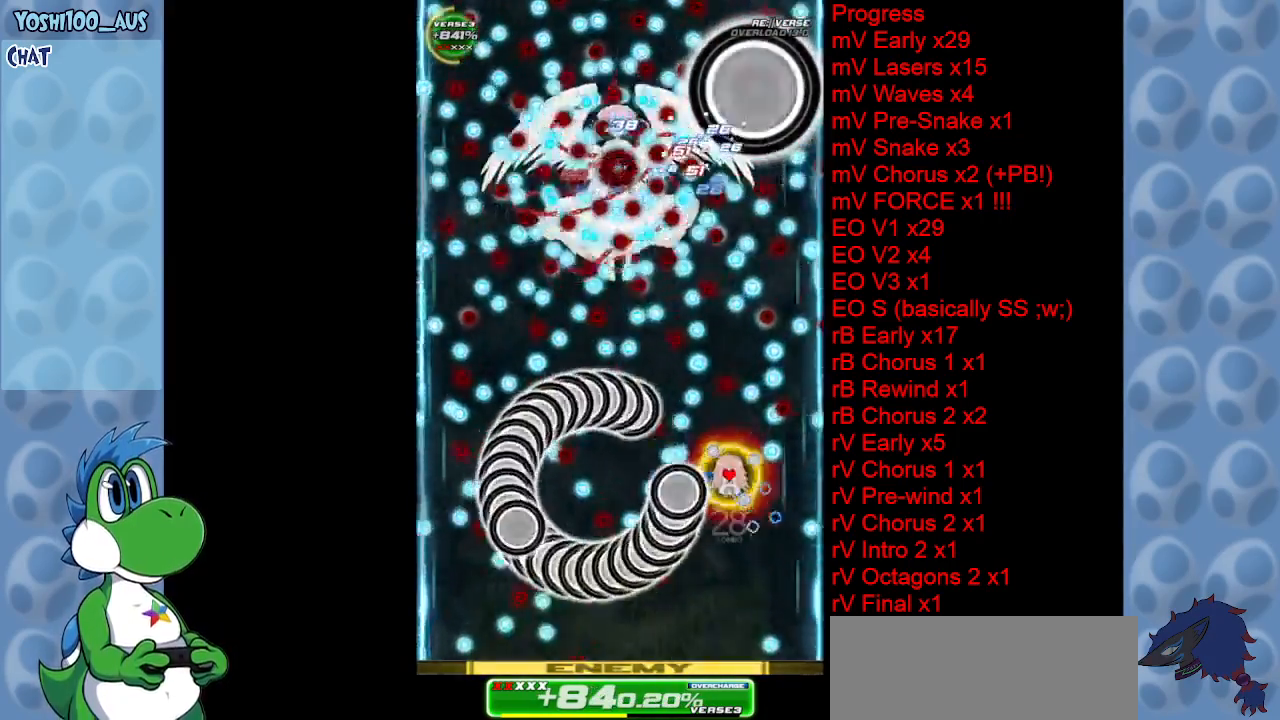
{"keys": ["right"], "events": [[283, "z", "down"], [433, "z", "up"], [483, "right", "down"]]}
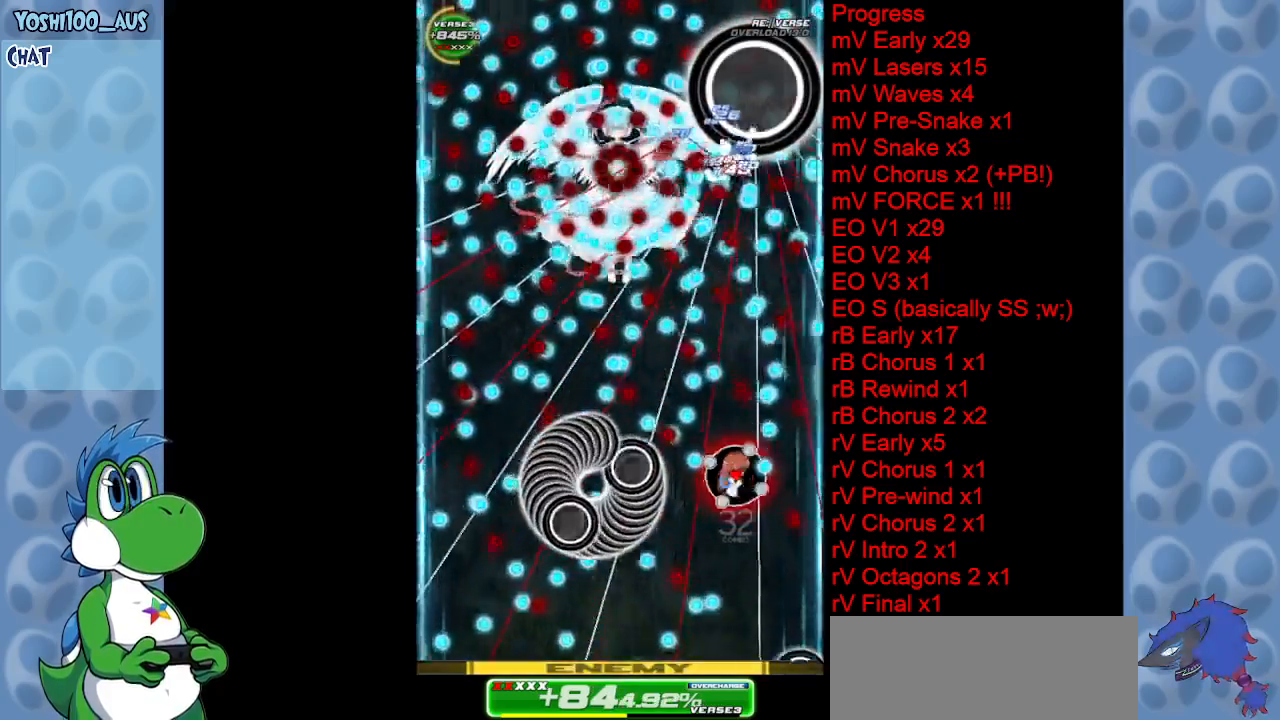
{"keys": ["x"], "events": [[83, "right", "up"], [83, "x", "down"], [267, "x", "up"], [300, "right", "down"], [400, "right", "up"], [500, "x", "down"]]}
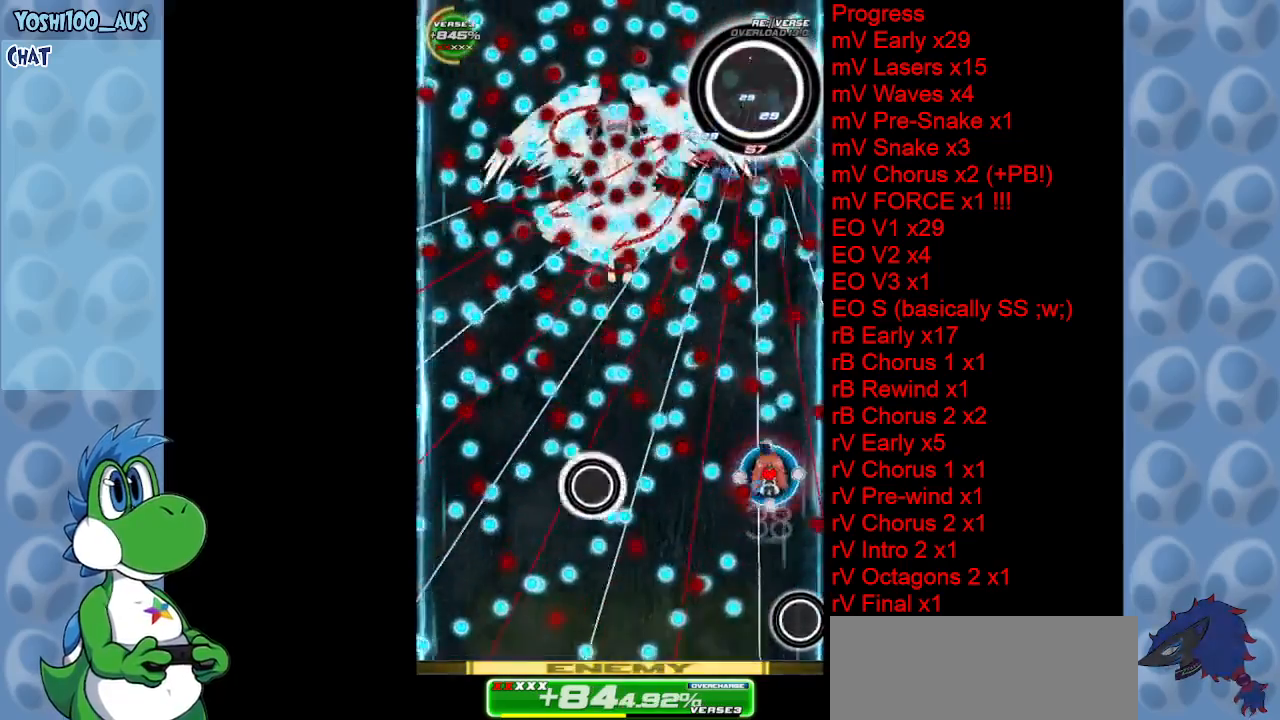
{"keys": [], "events": [[50, "left", "down"], [150, "left", "up"], [150, "x", "up"], [283, "left", "down"], [367, "x", "down"], [417, "left", "up"], [467, "x", "up"]]}
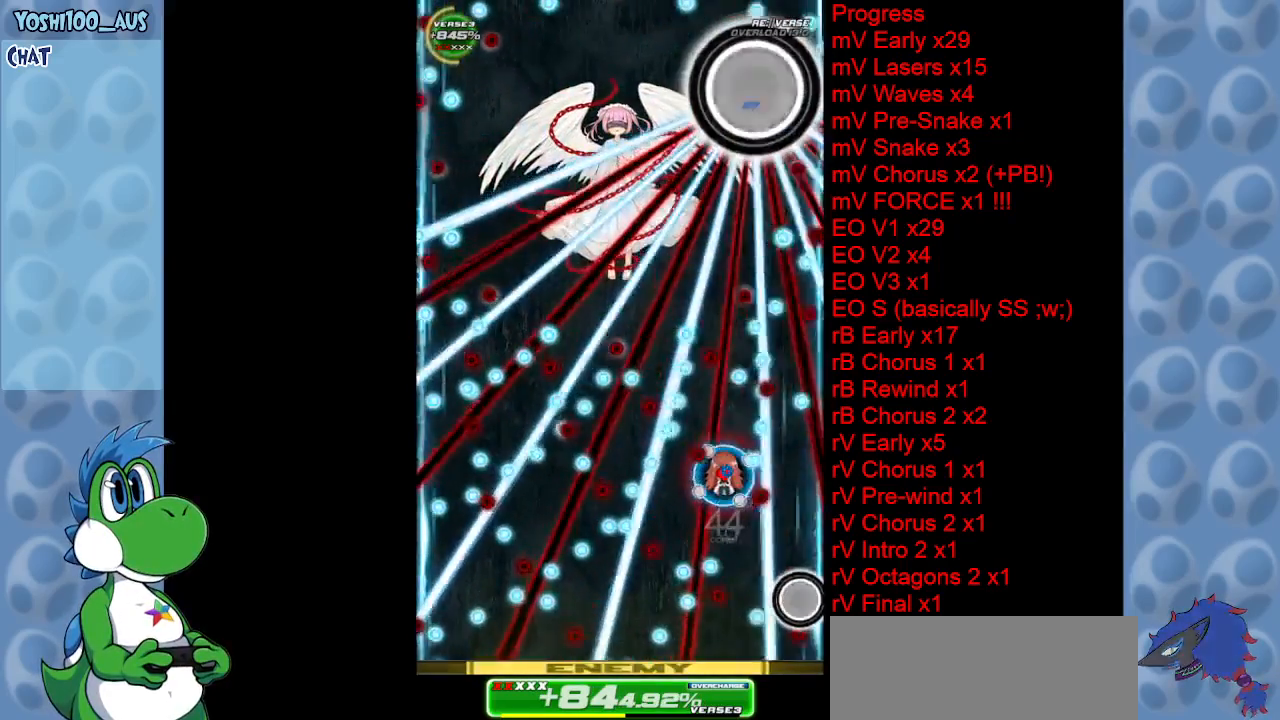
{"keys": ["left", "up"], "events": [[250, "x", "down"], [300, "left", "down"], [300, "up", "down"], [383, "x", "up"]]}
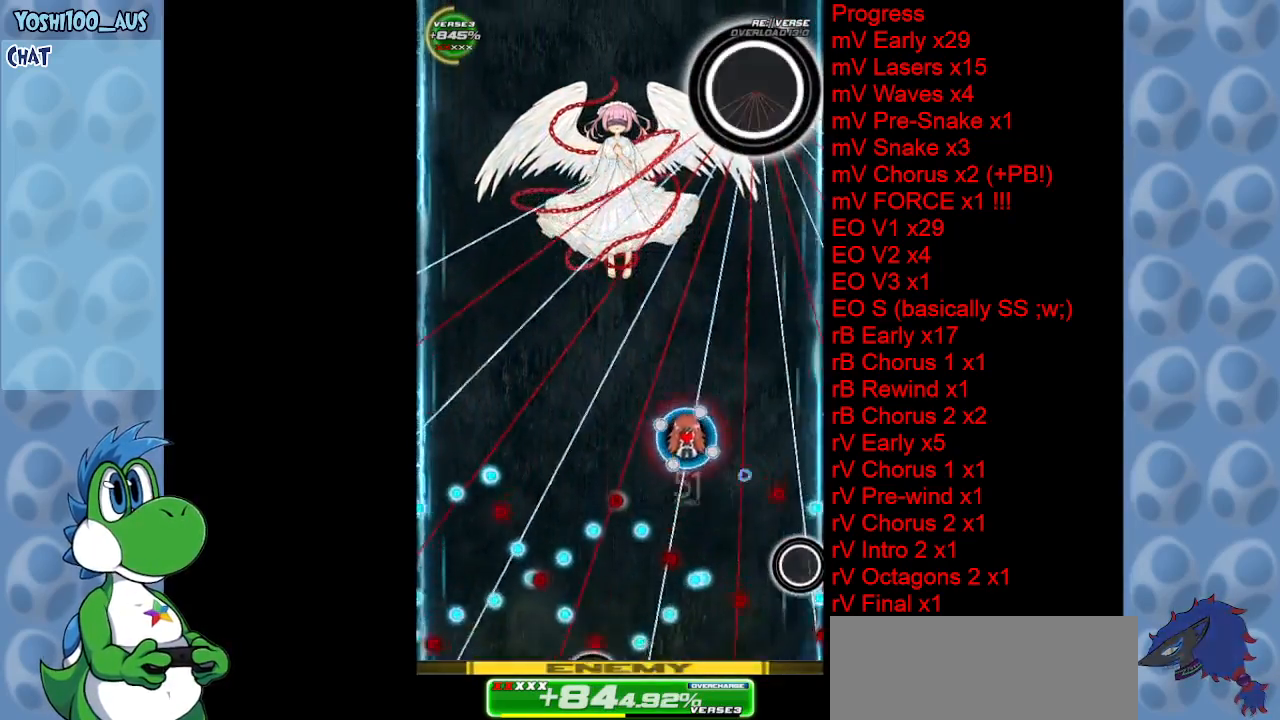
{"keys": ["z"], "events": [[117, "z", "down"], [267, "left", "up"], [267, "up", "up"], [267, "z", "up"], [500, "z", "down"]]}
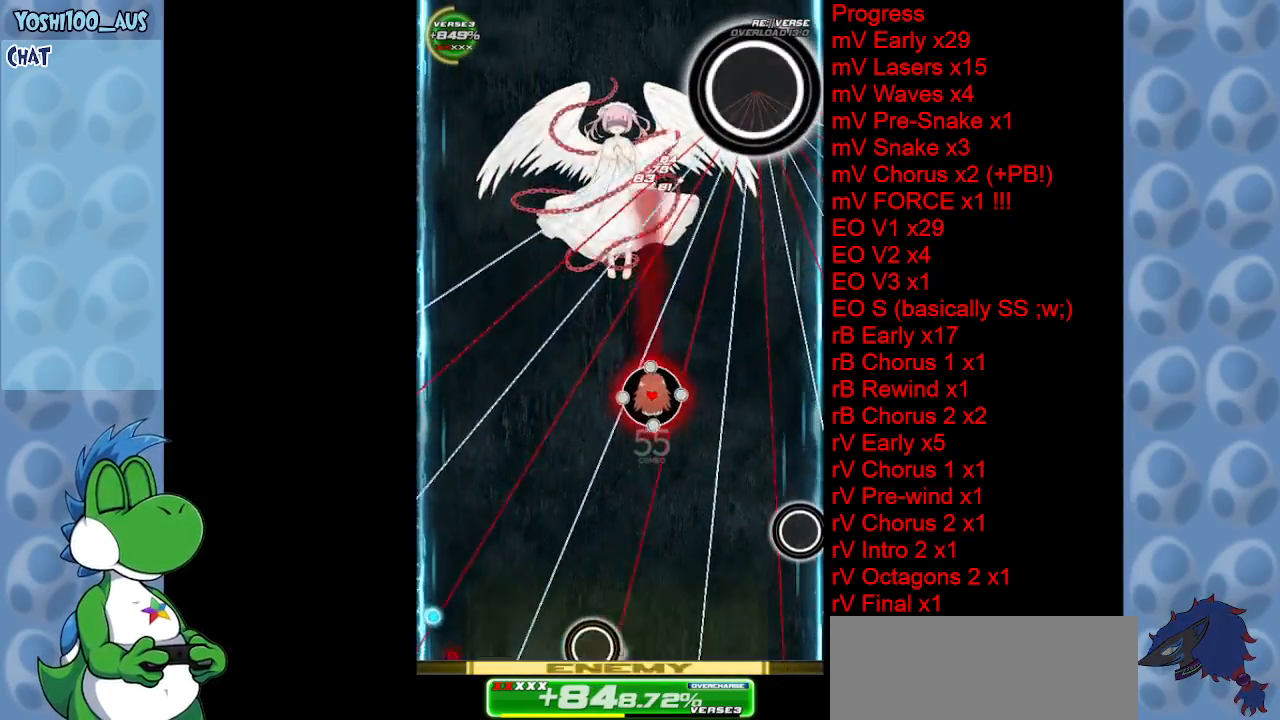
{"keys": ["z"], "events": [[150, "z", "up"], [367, "z", "down"]]}
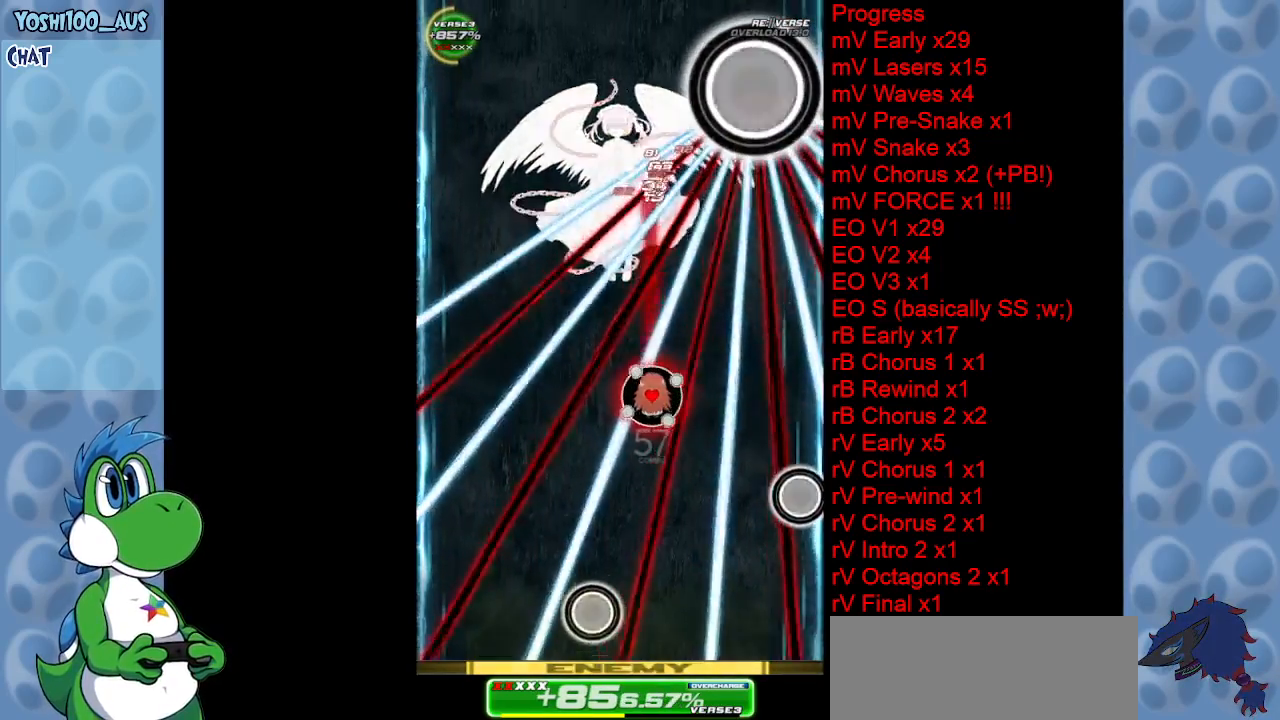
{"keys": ["right"], "events": [[17, "z", "up"], [167, "right", "down"], [200, "z", "down"], [250, "right", "up"], [350, "z", "up"], [483, "right", "down"]]}
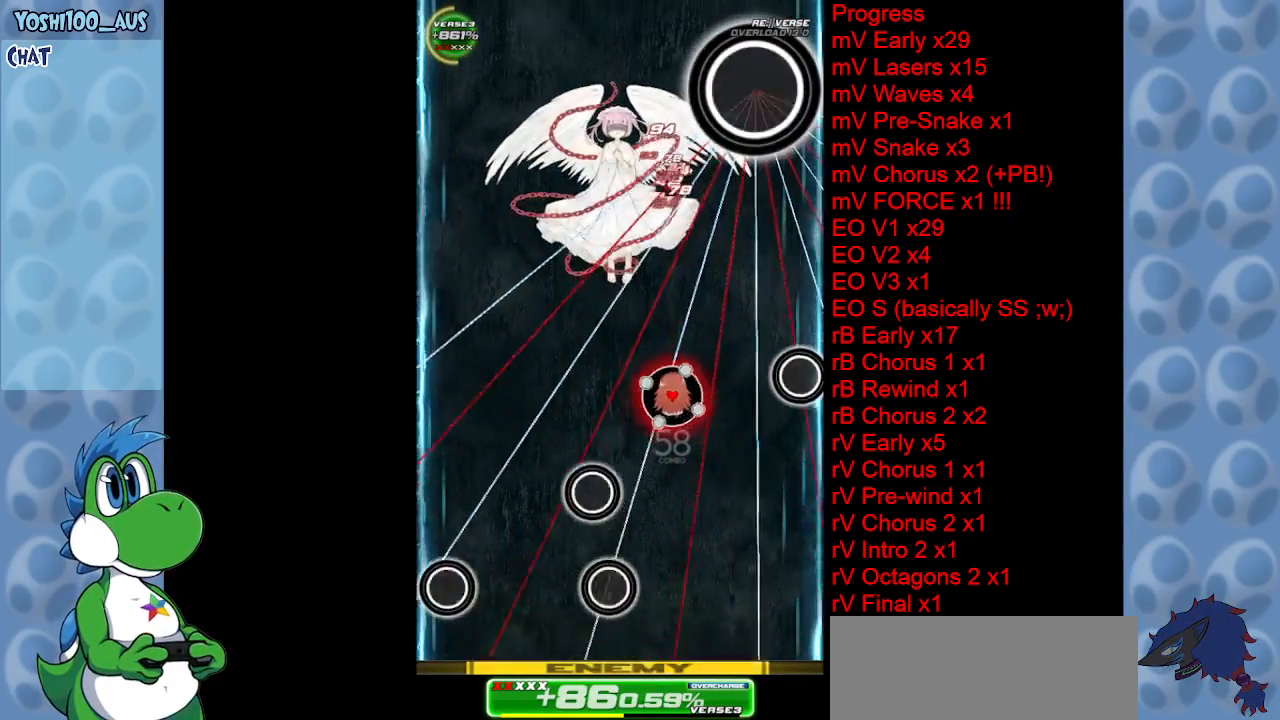
{"keys": ["x"], "events": [[83, "right", "up"], [83, "x", "down"], [217, "x", "up"], [500, "x", "down"]]}
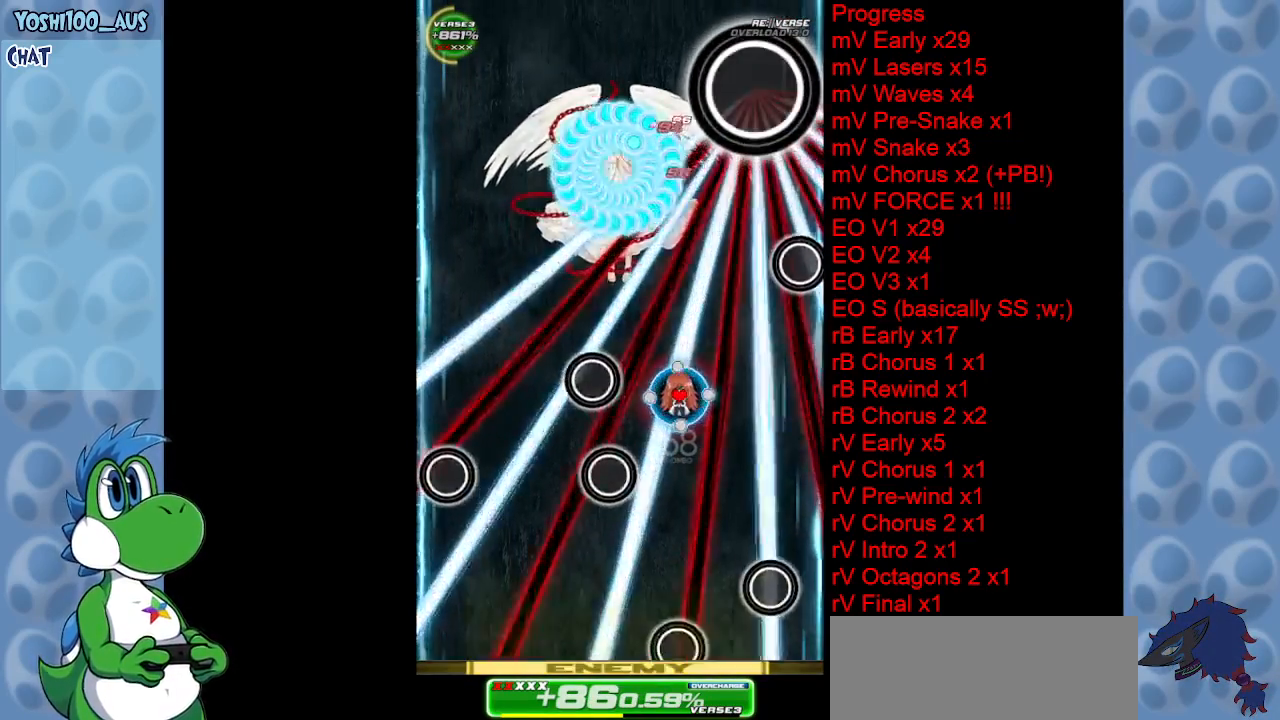
{"keys": ["left"], "events": [[83, "x", "up"], [317, "left", "down"], [317, "x", "down"], [467, "x", "up"]]}
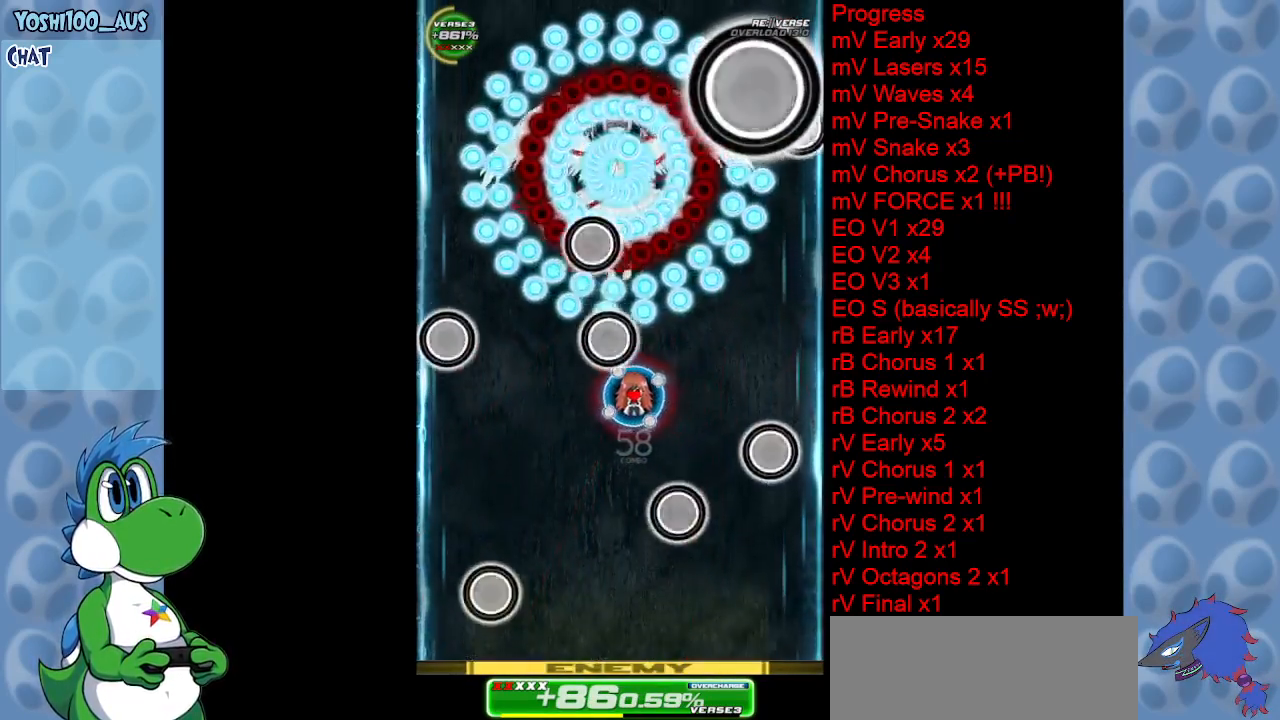
{"keys": [], "events": [[67, "left", "up"], [200, "x", "down"], [250, "left", "down"], [333, "x", "up"], [383, "left", "up"]]}
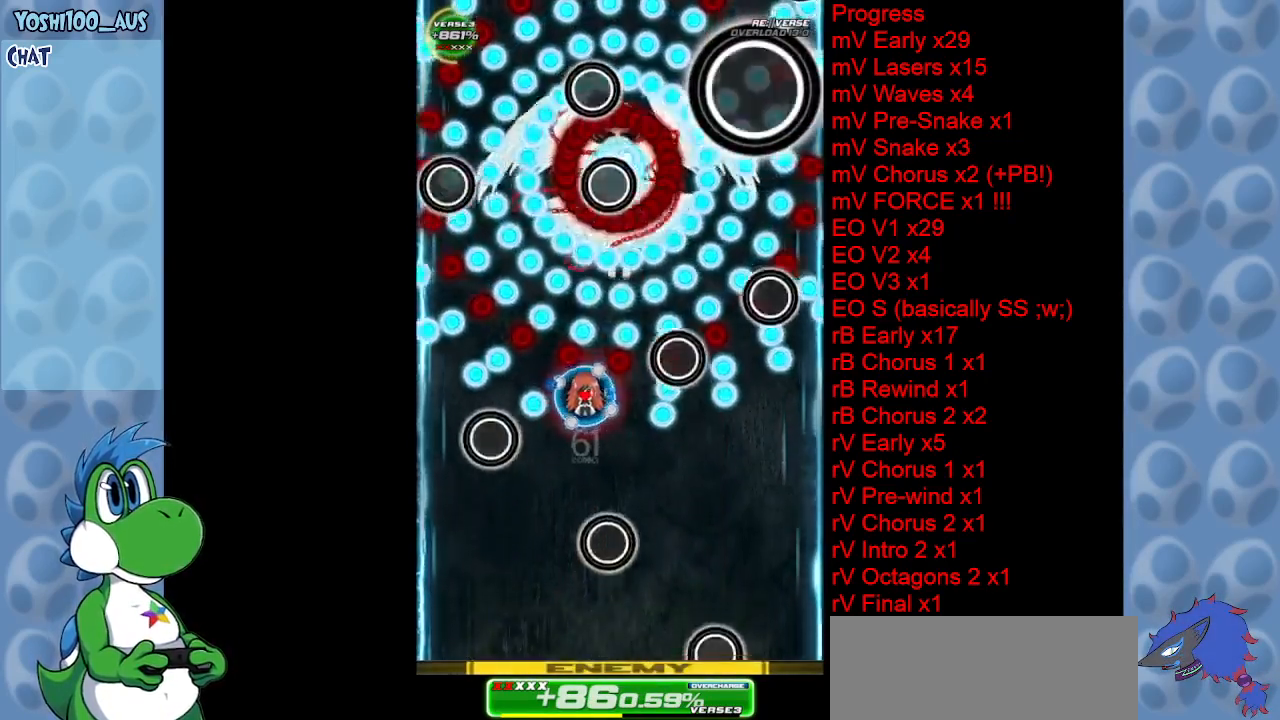
{"keys": ["down", "left", "x"], "events": [[83, "right", "down"], [83, "up", "down"], [83, "x", "down"], [133, "right", "up"], [217, "left", "down"], [217, "x", "up"], [267, "up", "up"], [317, "left", "up"], [400, "left", "down"], [450, "down", "down"], [500, "x", "down"]]}
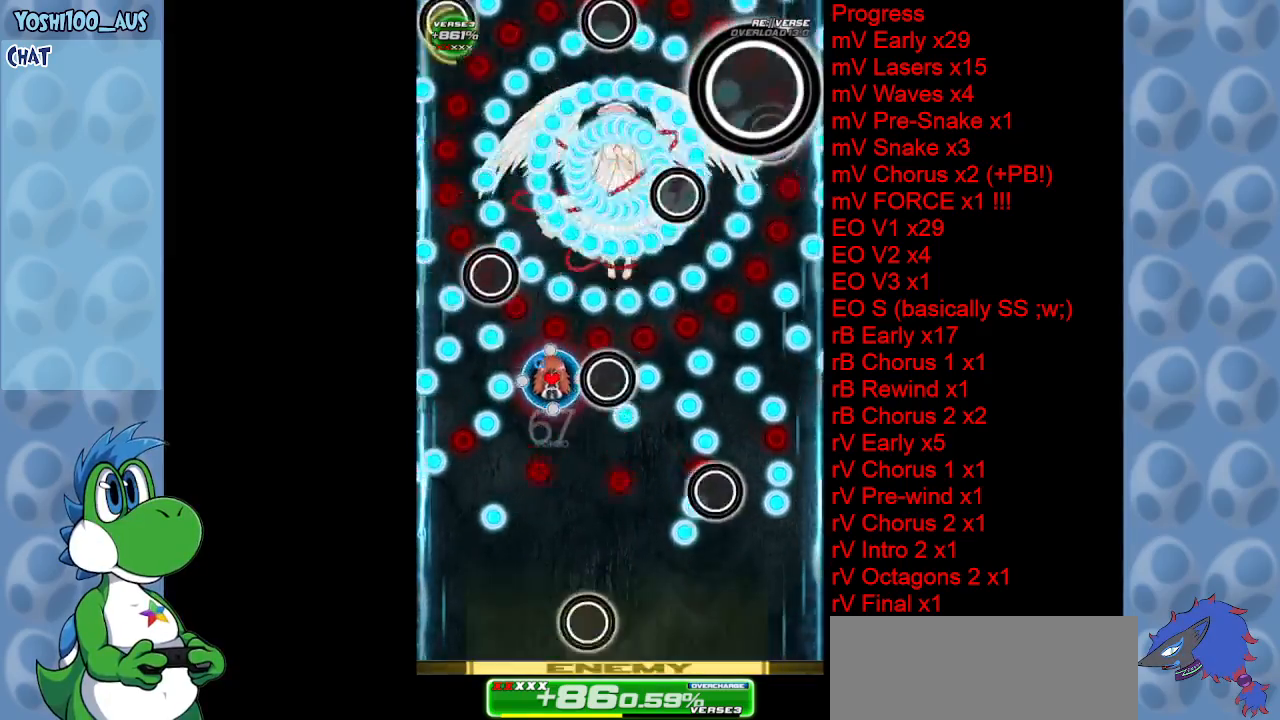
{"keys": ["up", "x"], "events": [[50, "left", "up"], [100, "right", "down"], [133, "down", "up"], [133, "x", "up"], [183, "right", "up"], [367, "up", "down"], [367, "x", "down"]]}
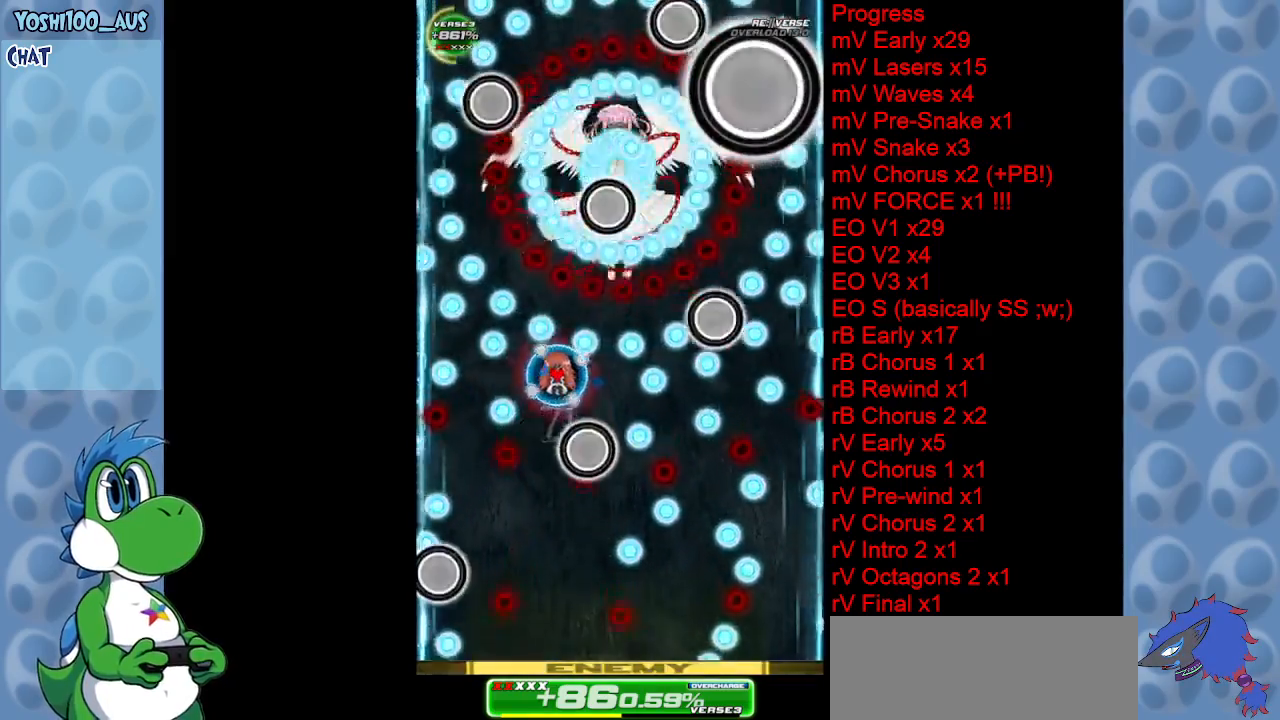
{"keys": ["left"], "events": [[17, "left", "down"], [17, "up", "up"], [17, "x", "up"], [100, "down", "down"], [150, "left", "up"], [300, "z", "down"], [383, "left", "down"], [433, "down", "up"], [433, "z", "up"]]}
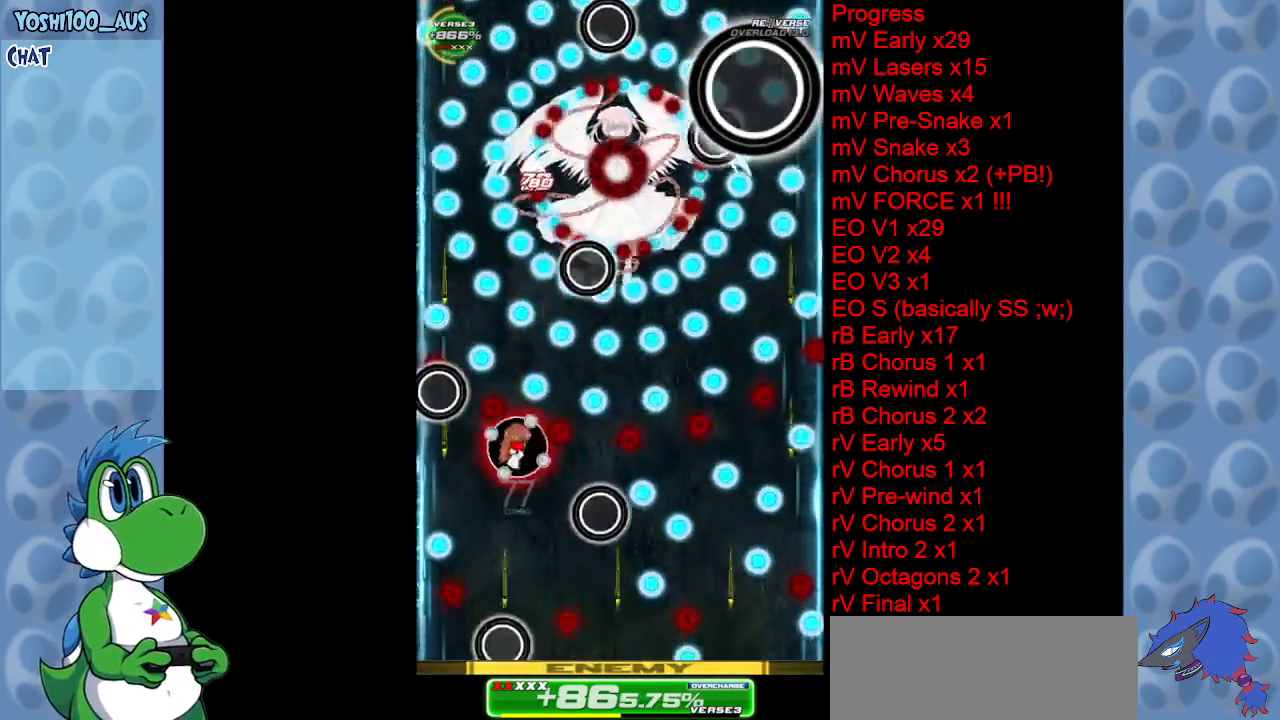
{"keys": ["down"], "events": [[33, "left", "up"], [67, "up", "down"], [117, "right", "down"], [117, "x", "down"], [267, "up", "up"], [267, "x", "up"], [350, "down", "down"], [400, "right", "up"]]}
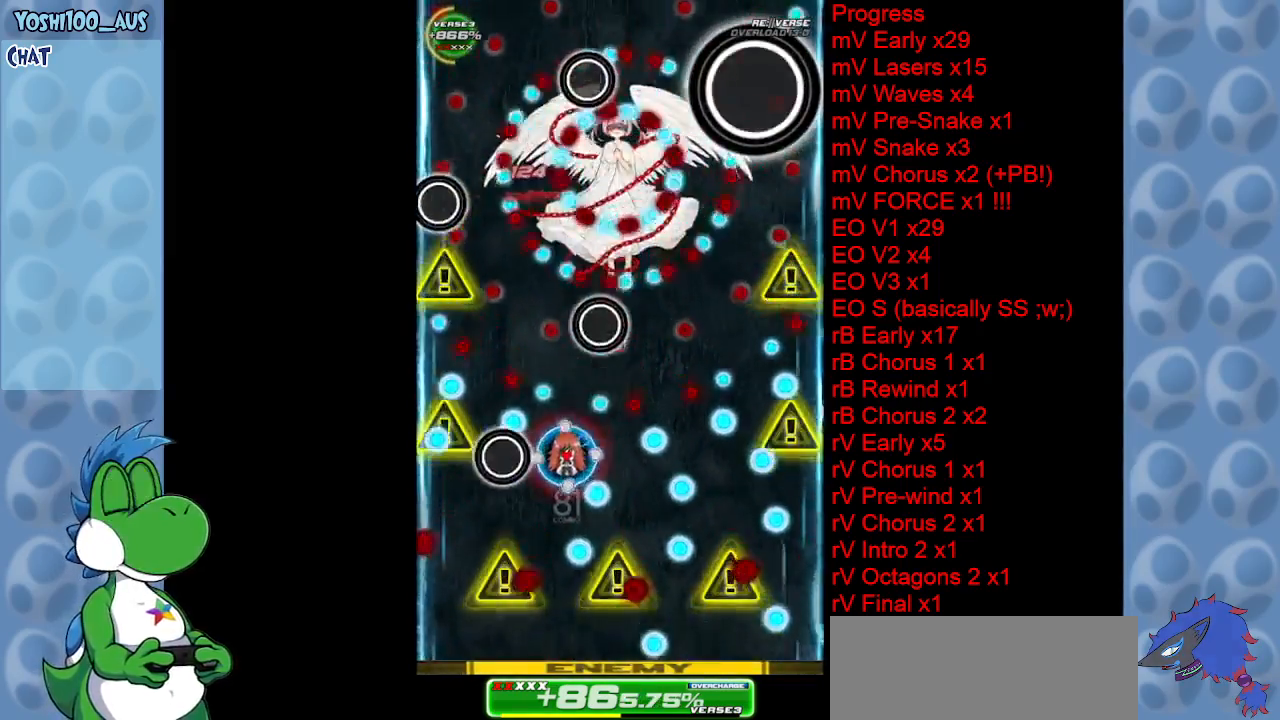
{"keys": ["z"], "events": [[50, "z", "down"], [233, "z", "up"], [367, "down", "up"], [417, "z", "down"]]}
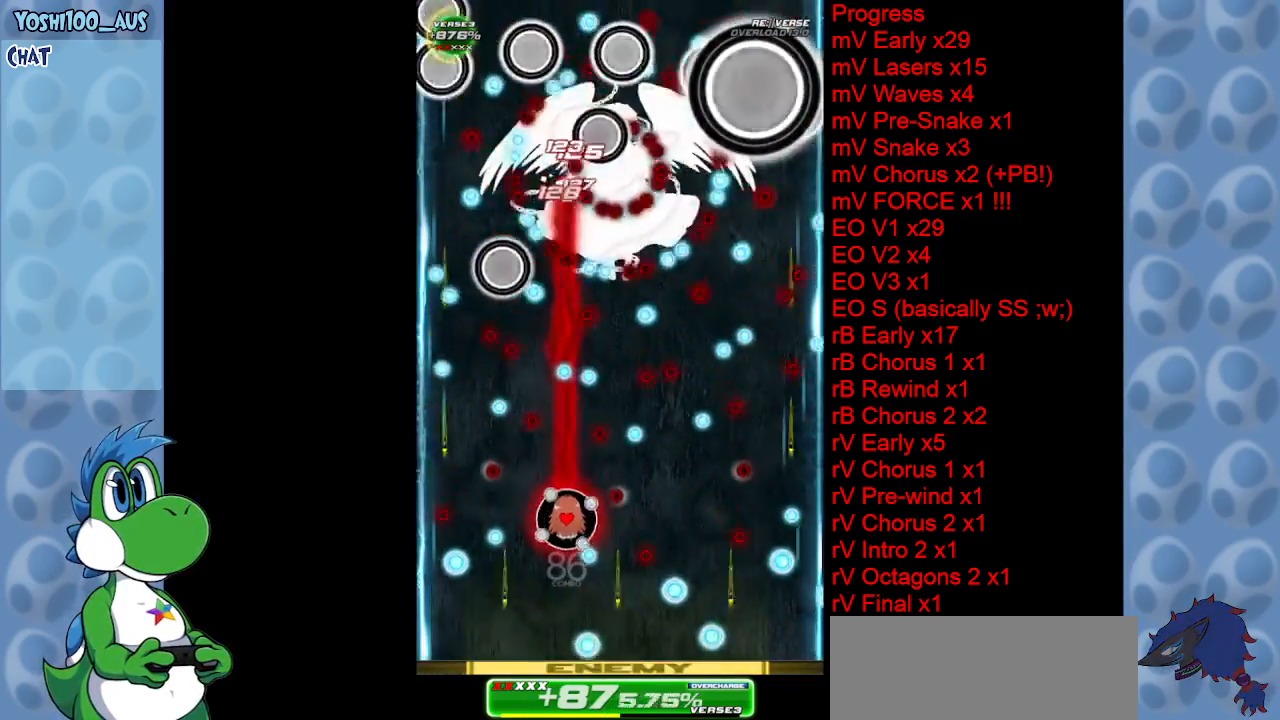
{"keys": [], "events": [[17, "down", "down"], [67, "z", "up"], [117, "down", "up"], [250, "up", "down"], [250, "x", "down"], [350, "right", "down"], [383, "up", "up"], [383, "x", "up"], [483, "right", "up"]]}
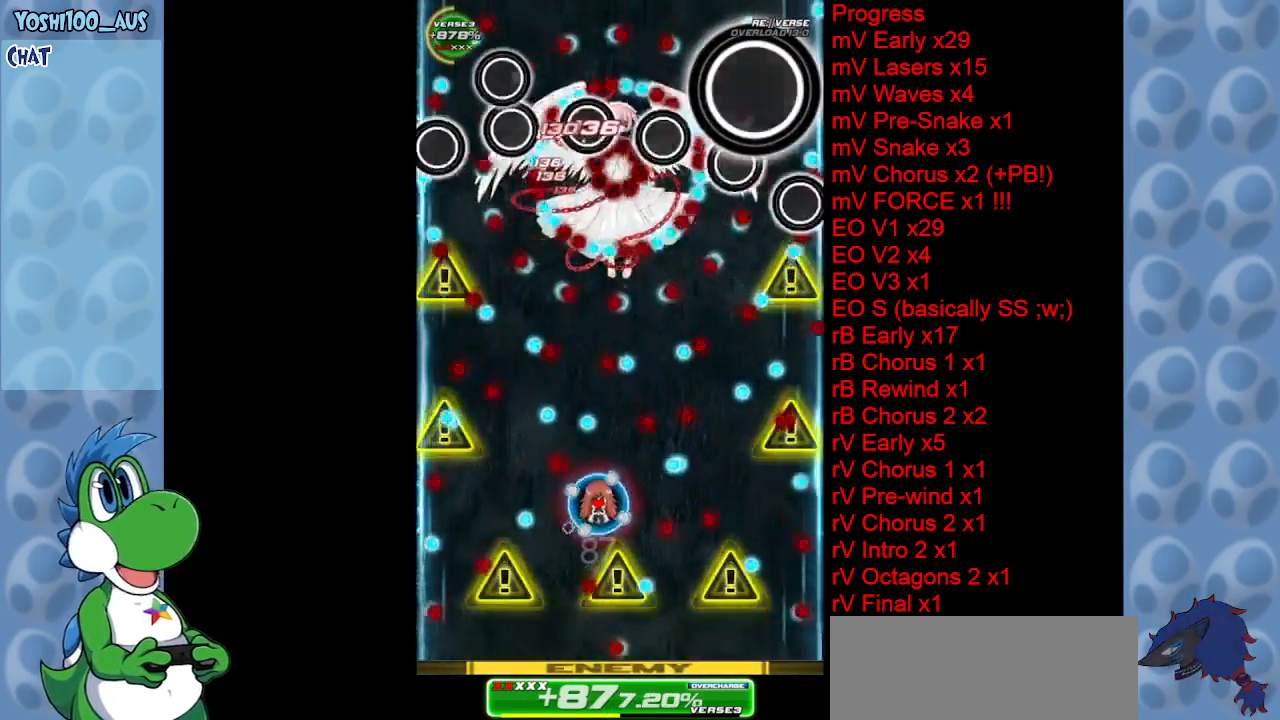
{"keys": ["c", "up"], "events": [[117, "down", "down"], [117, "z", "down"], [267, "z", "up"], [300, "down", "up"], [400, "left", "down"], [450, "c", "down"], [500, "left", "up"], [500, "up", "down"]]}
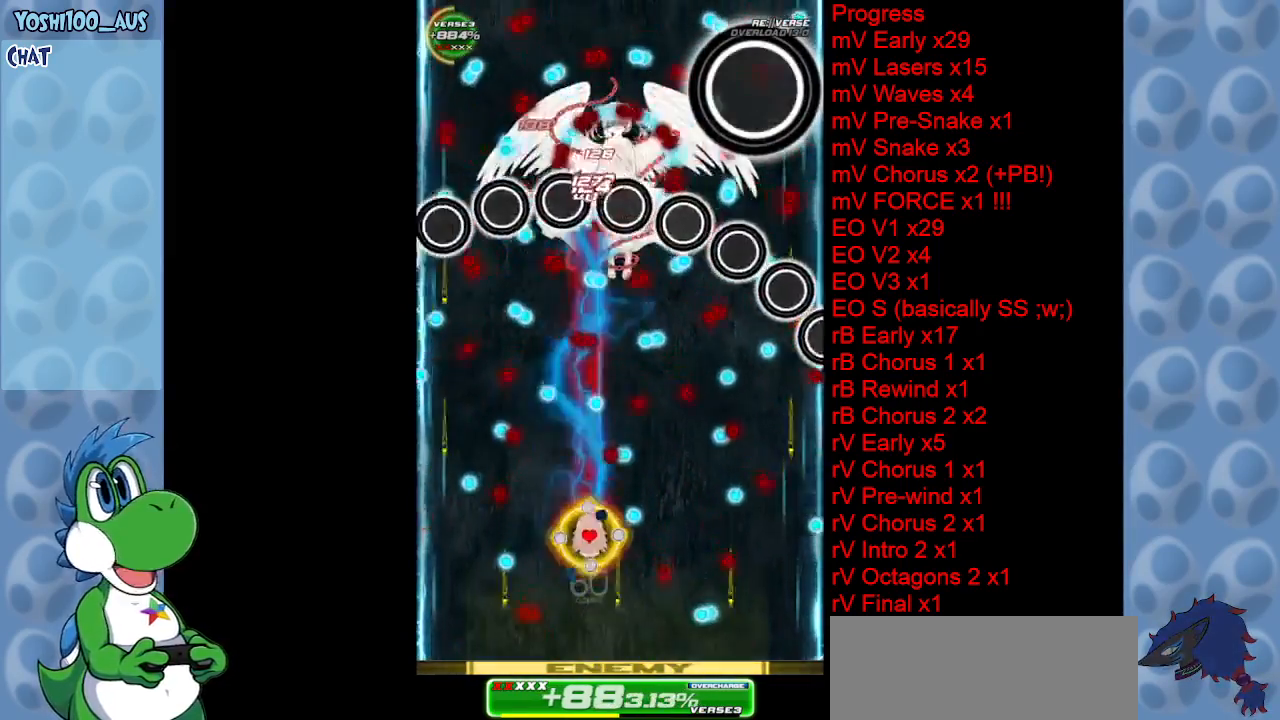
{"keys": [], "events": [[83, "c", "up"], [367, "up", "up"], [367, "z", "down"], [467, "z", "up"]]}
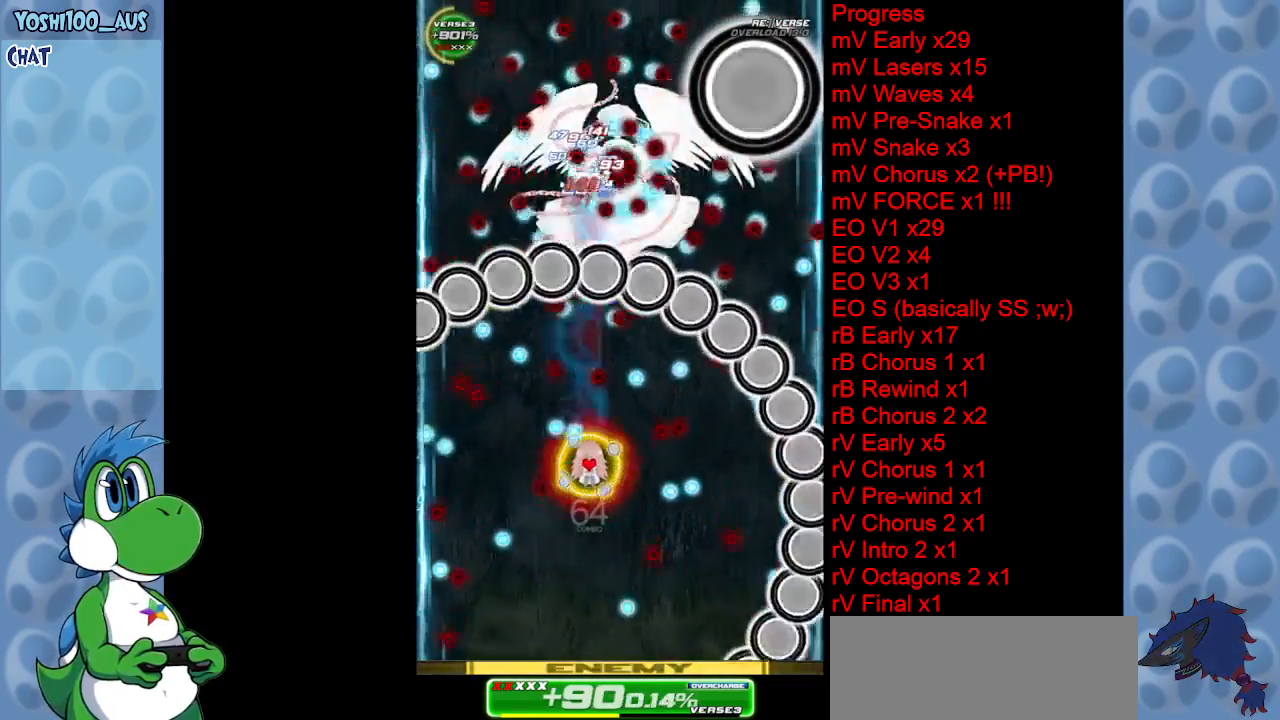
{"keys": [], "events": [[250, "z", "down"], [350, "z", "up"]]}
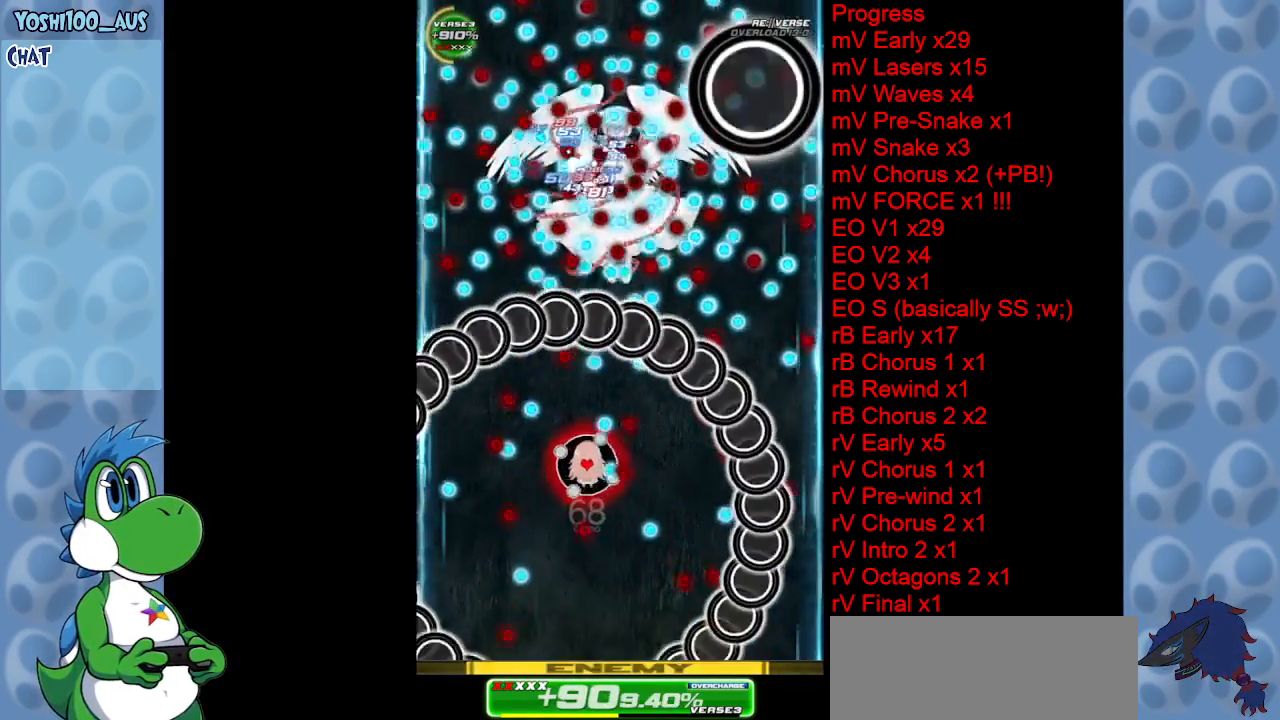
{"keys": ["z"], "events": [[33, "down", "down"], [33, "left", "down"], [117, "z", "down"], [167, "left", "up"], [217, "z", "up"], [450, "down", "up"], [500, "z", "down"]]}
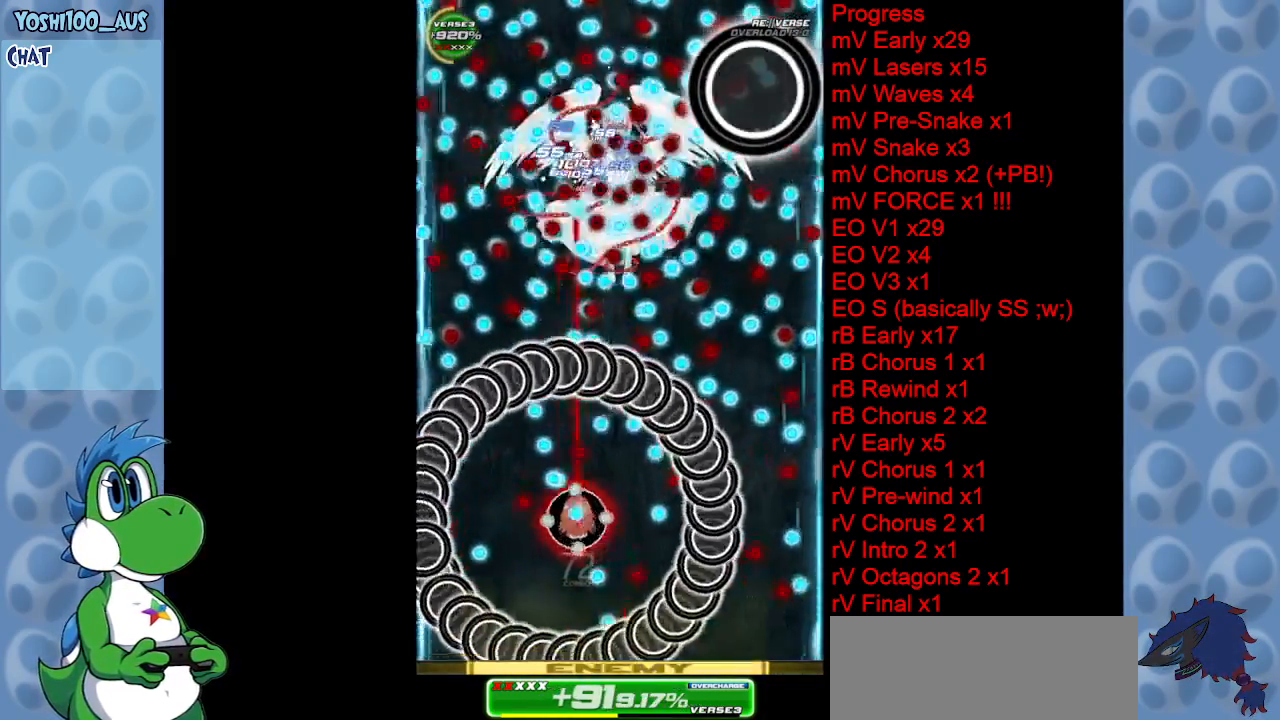
{"keys": ["right"], "events": [[83, "right", "down"], [83, "z", "up"], [183, "right", "up"], [283, "right", "down"], [317, "c", "down"], [417, "c", "up"]]}
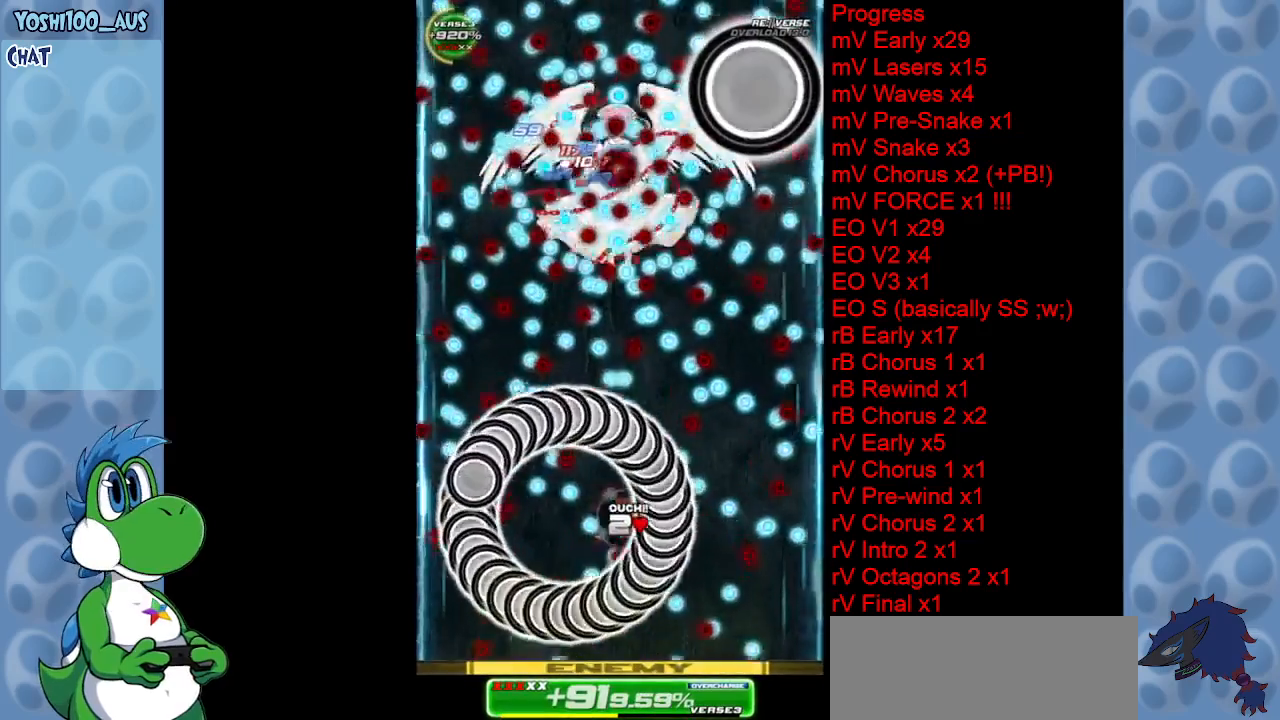
{"keys": [], "events": [[17, "right", "up"], [50, "left", "down"], [200, "x", "down"], [250, "up", "down"], [383, "up", "up"], [383, "x", "up"], [433, "left", "up"]]}
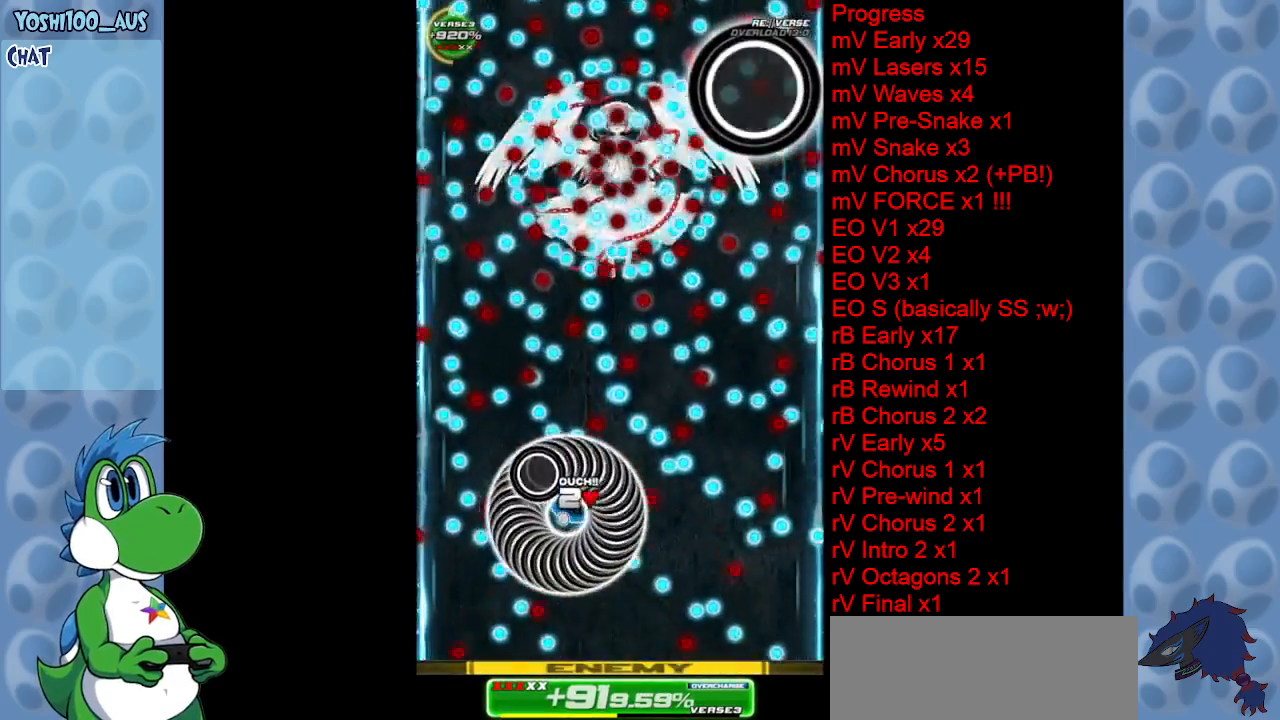
{"keys": [], "events": [[33, "right", "down"], [83, "z", "down"], [217, "right", "up"], [267, "z", "up"]]}
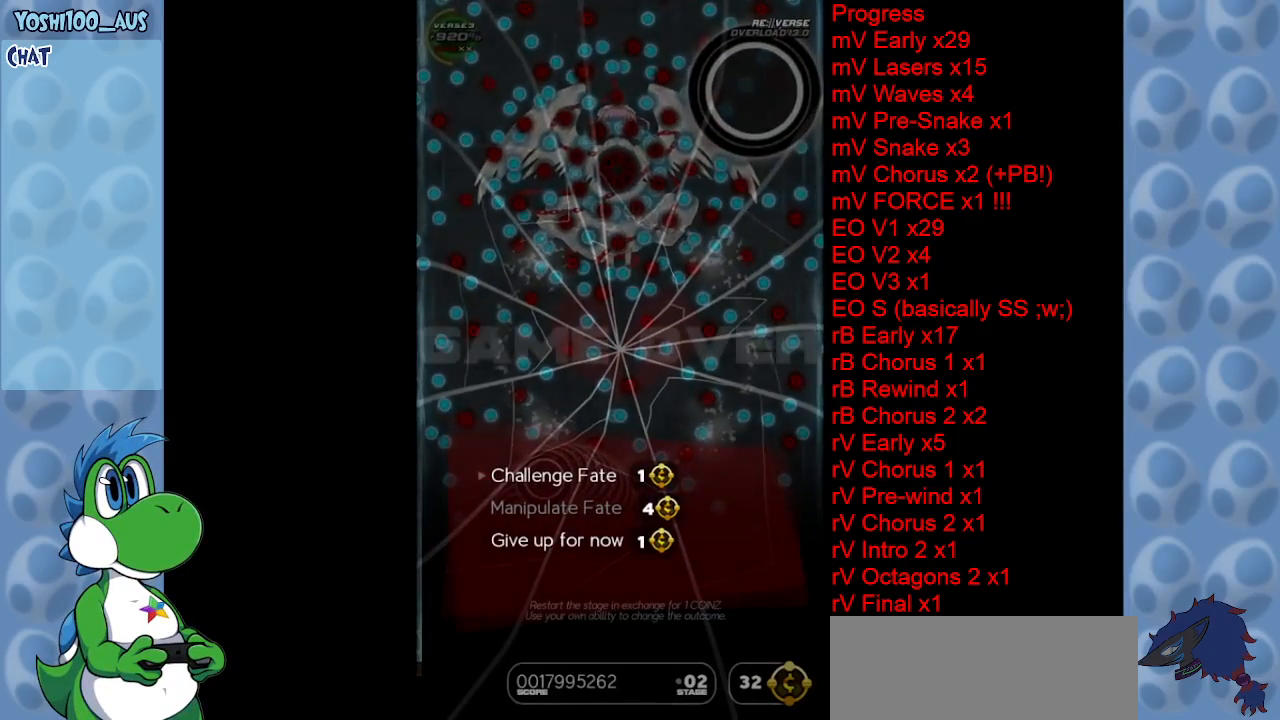
{"keys": [], "events": []}
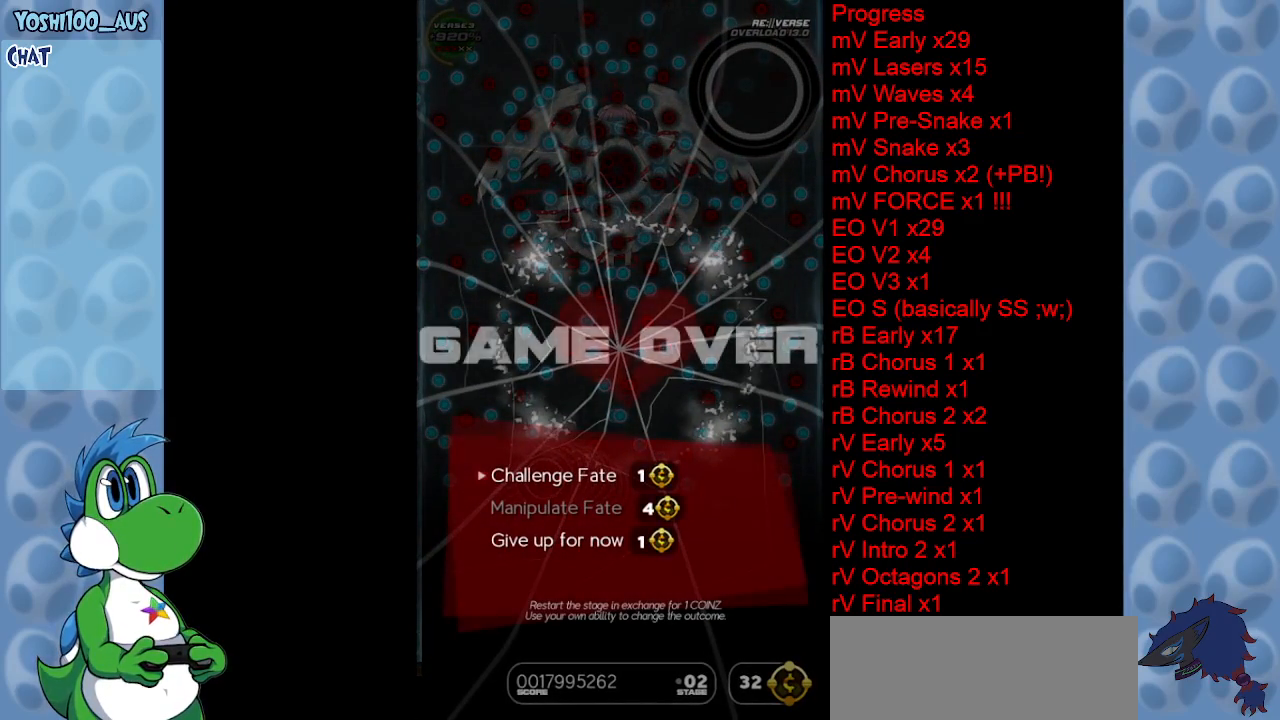
{"keys": [], "events": []}
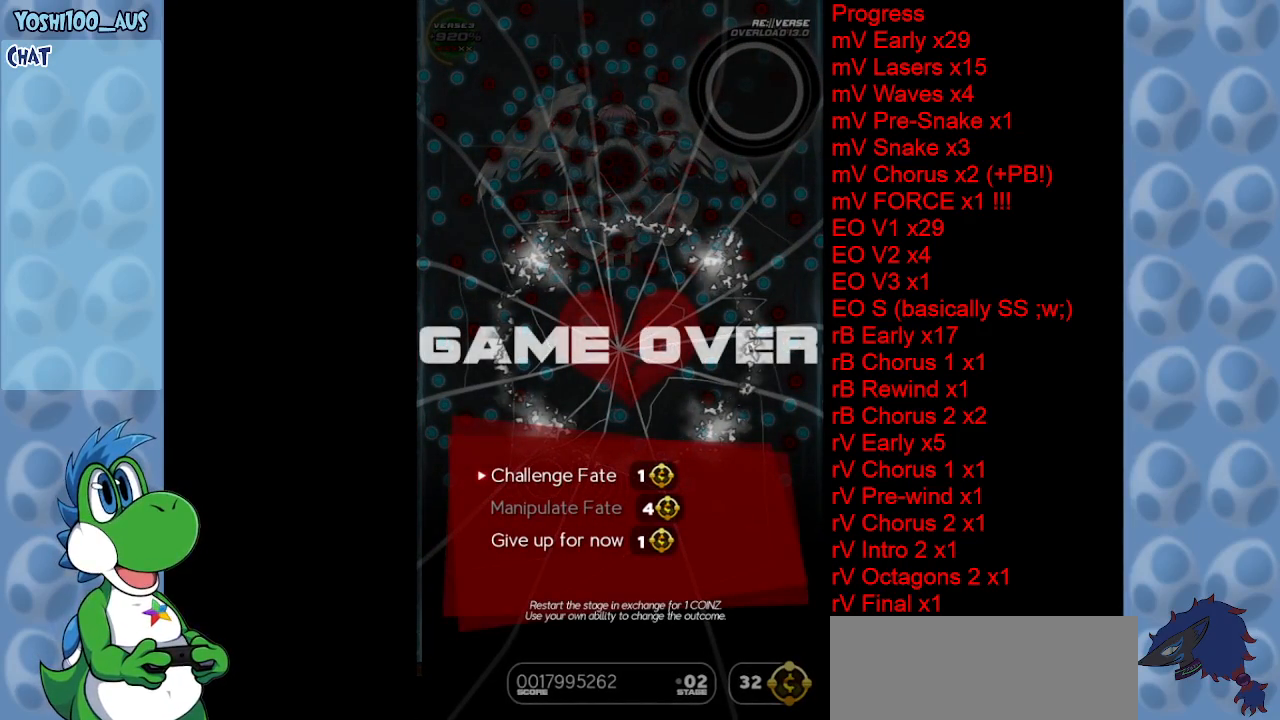
{"keys": [], "events": [[67, "down", "down"], [167, "down", "up"], [350, "right", "down"], [450, "right", "up"]]}
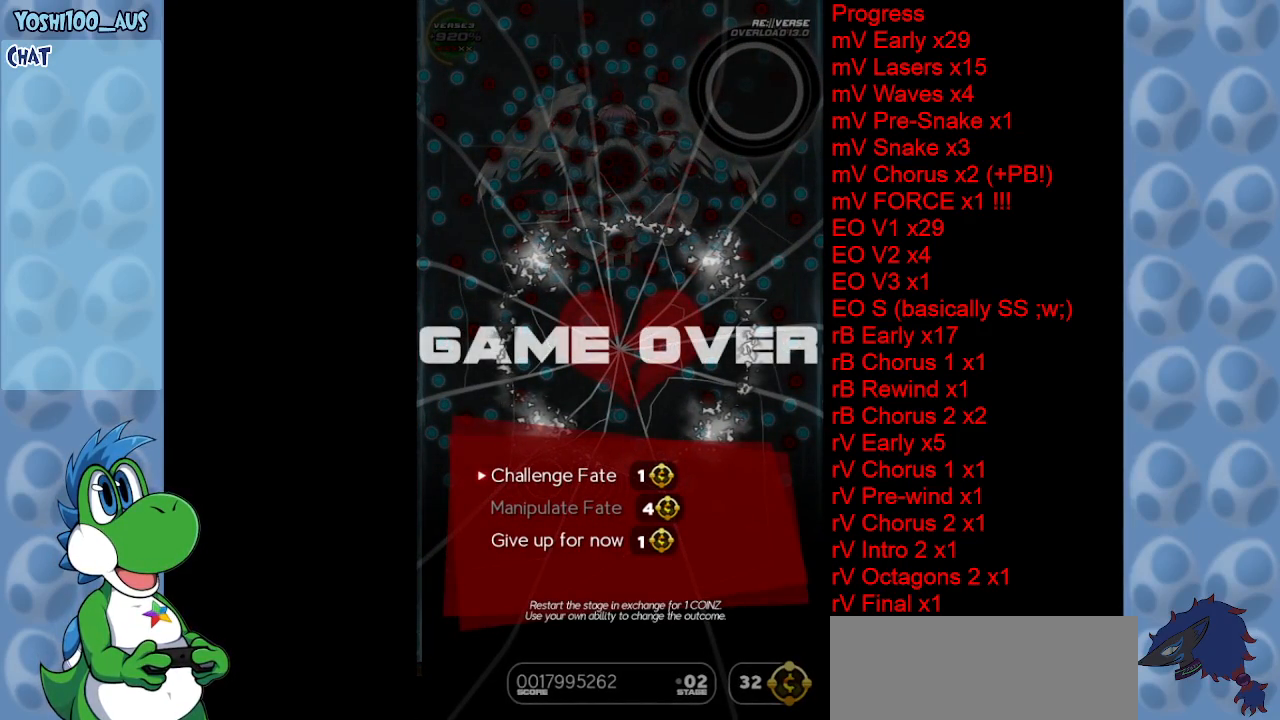
{"keys": [], "events": [[50, "right", "down"], [133, "right", "up"], [367, "down", "down"], [467, "down", "up"]]}
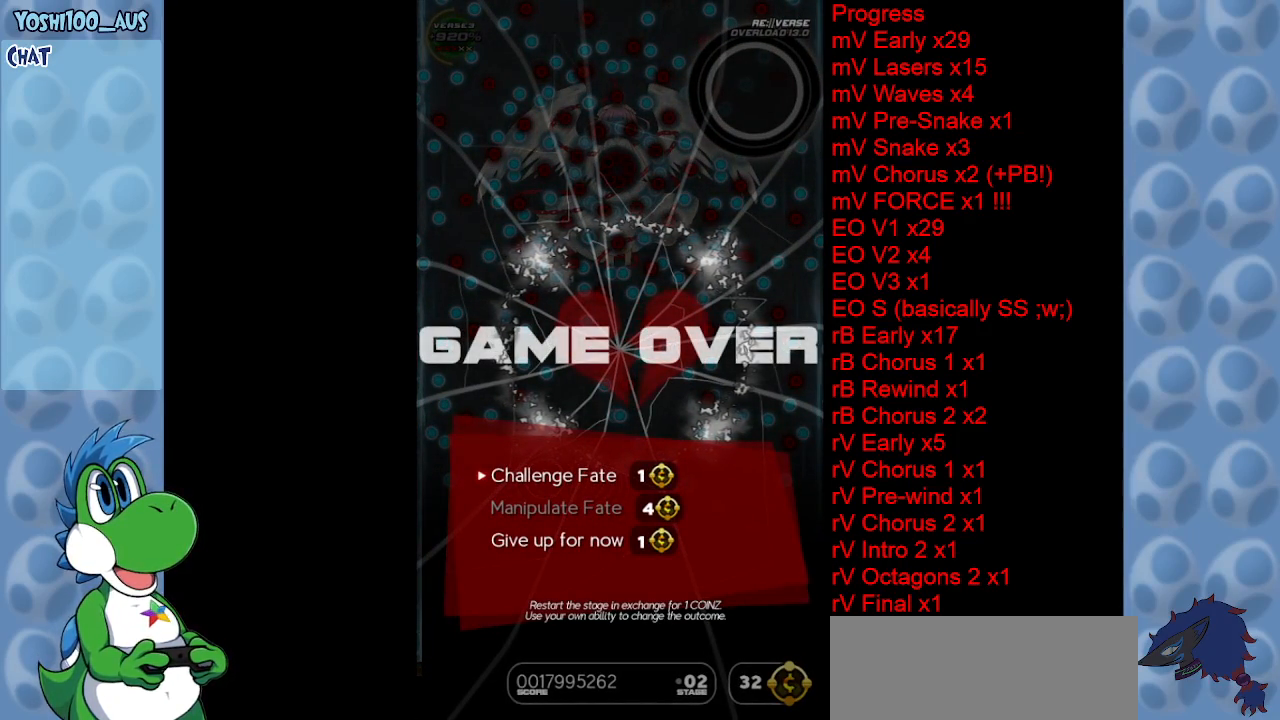
{"keys": [], "events": [[50, "down", "down"], [150, "down", "up"]]}